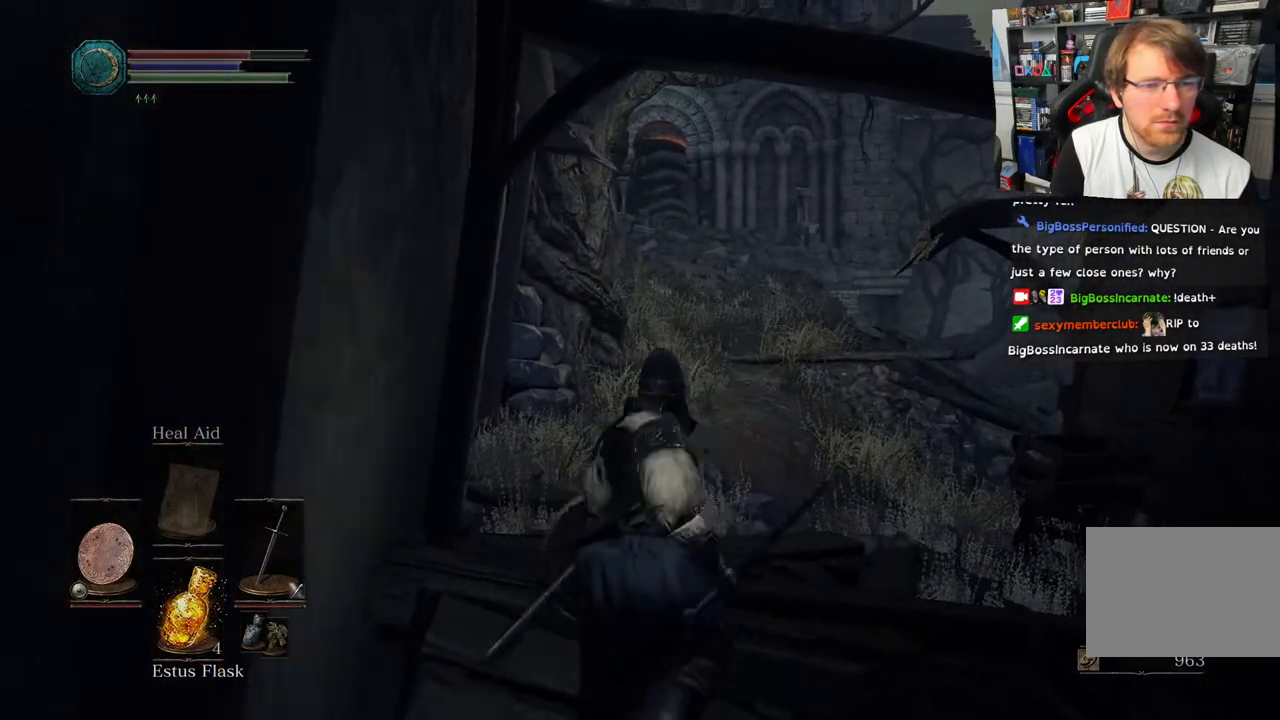
Gameplay with a controller (PlayStation layout); each line is a JSON object with the inputs held at the frame after it. "events" lists button and stick changes between this image and that frame as [ms after this image, input, new state], when the widget could be followed in between.
{"buttons": [], "left_stick": "down-right", "right_stick": "down-right", "events": [[167, "right_stick", "down-right"], [400, "left_stick", "down-right"]]}
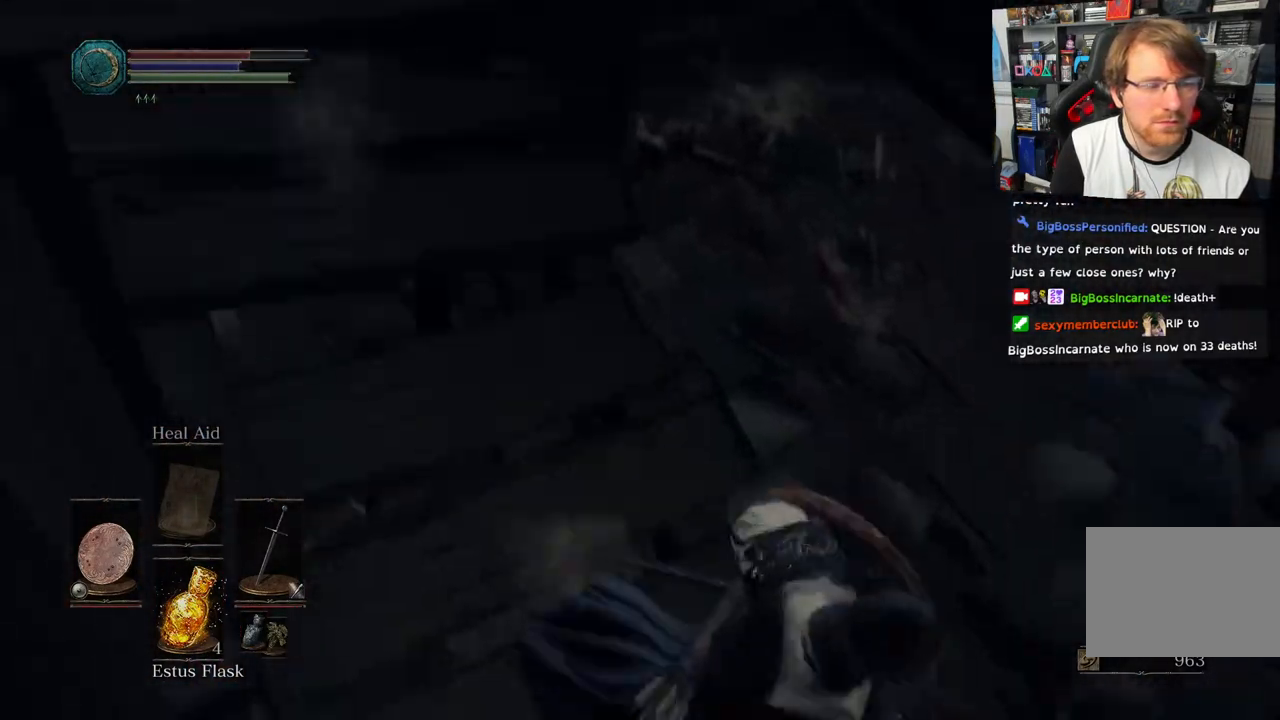
{"buttons": [], "left_stick": "up-right", "right_stick": "center", "events": [[83, "left_stick", "right"], [100, "right_stick", "down"], [400, "left_stick", "up-right"], [450, "right_stick", "center"]]}
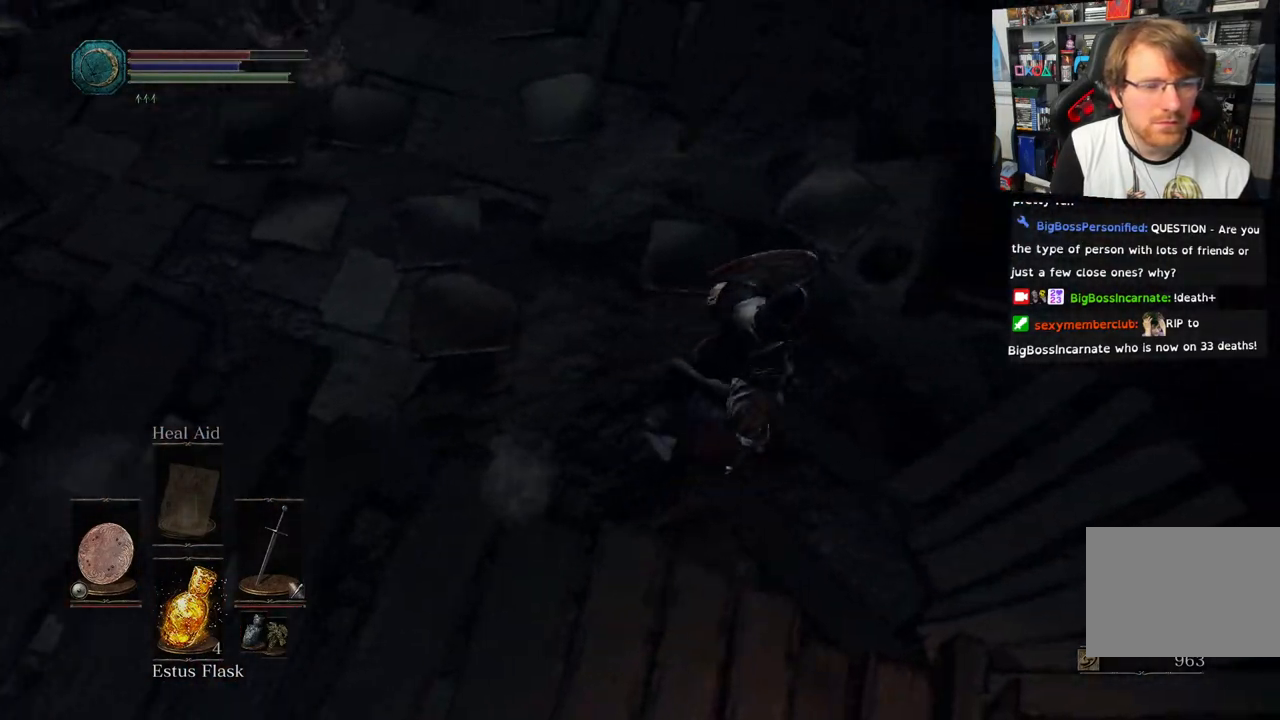
{"buttons": [], "left_stick": "up", "right_stick": "center", "events": [[50, "right_stick", "up"], [117, "left_stick", "up"], [150, "right_stick", "up-left"], [433, "right_stick", "center"]]}
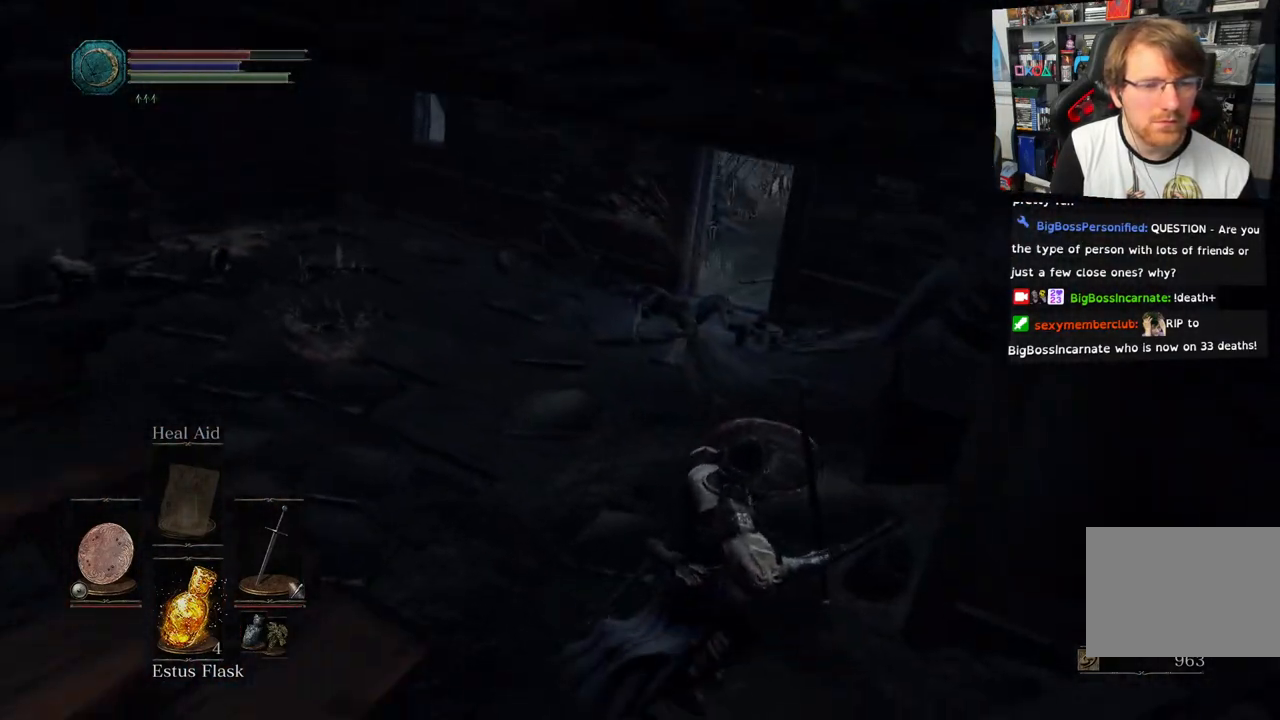
{"buttons": [], "left_stick": "up", "right_stick": "up", "events": [[67, "right_stick", "up"]]}
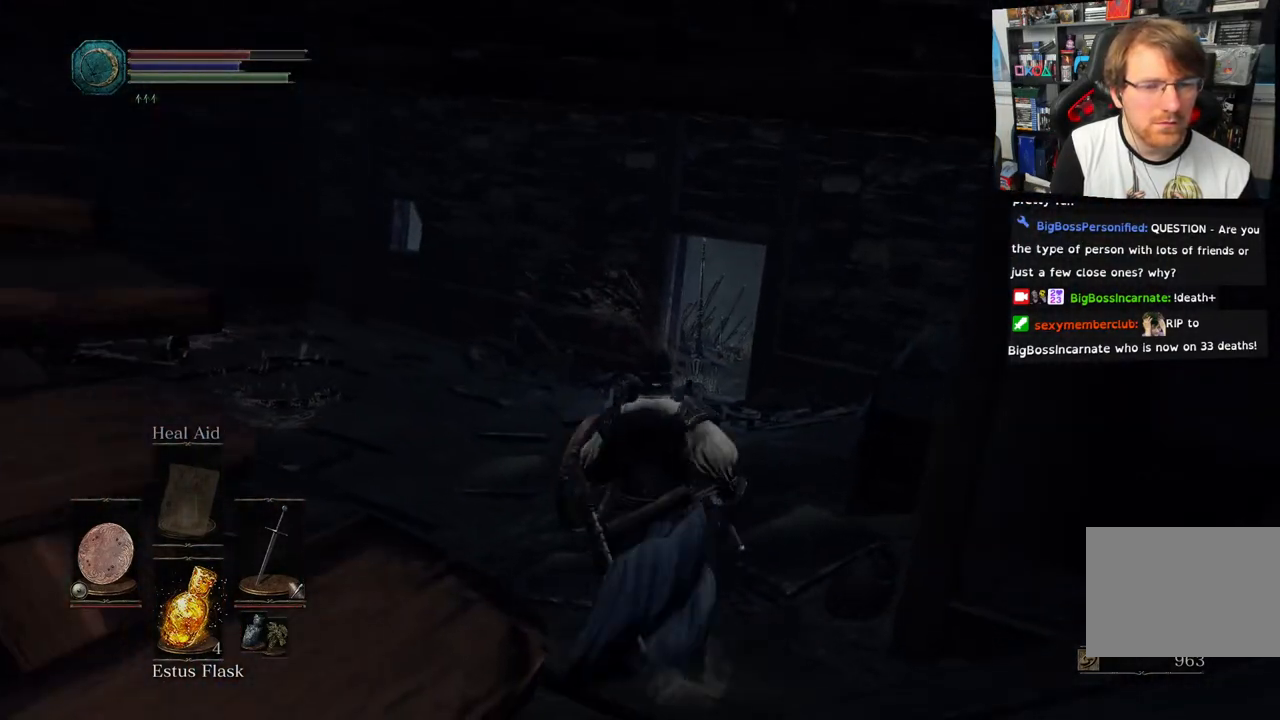
{"buttons": ["CIRCLE"], "left_stick": "up", "right_stick": "center", "events": [[17, "CIRCLE", "down"], [83, "right_stick", "center"]]}
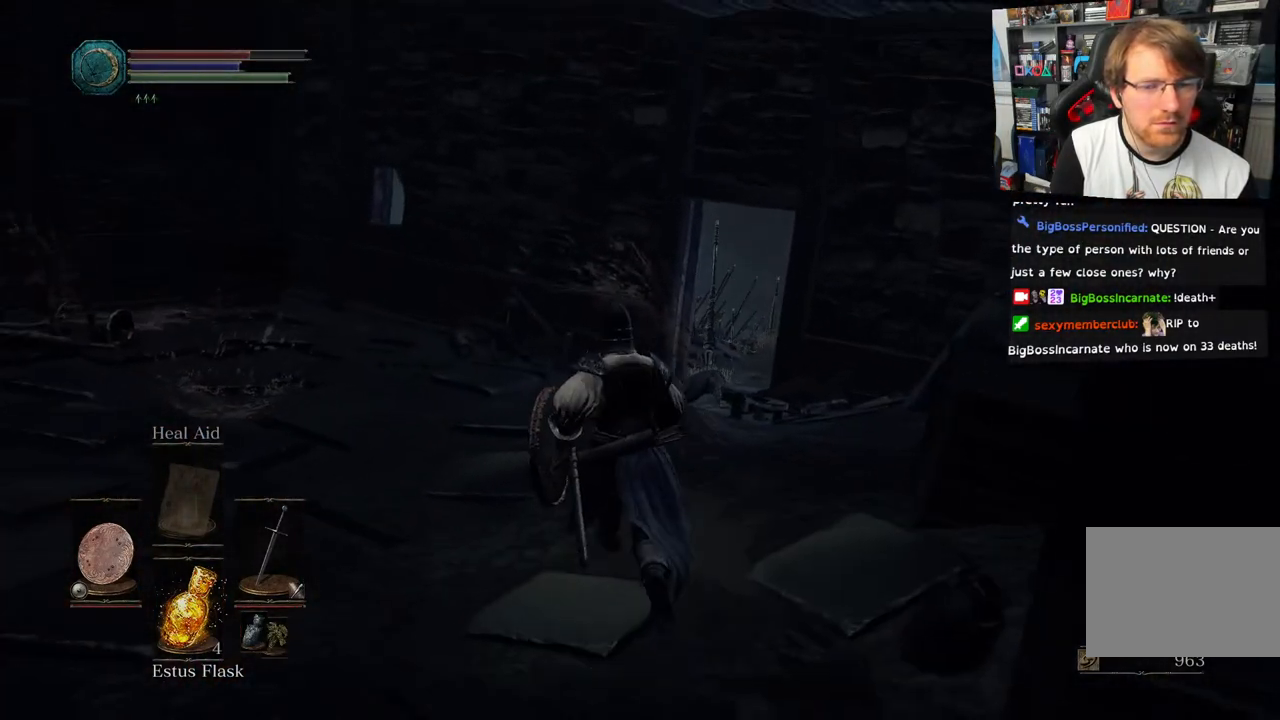
{"buttons": ["CIRCLE"], "left_stick": "up", "right_stick": "center", "events": []}
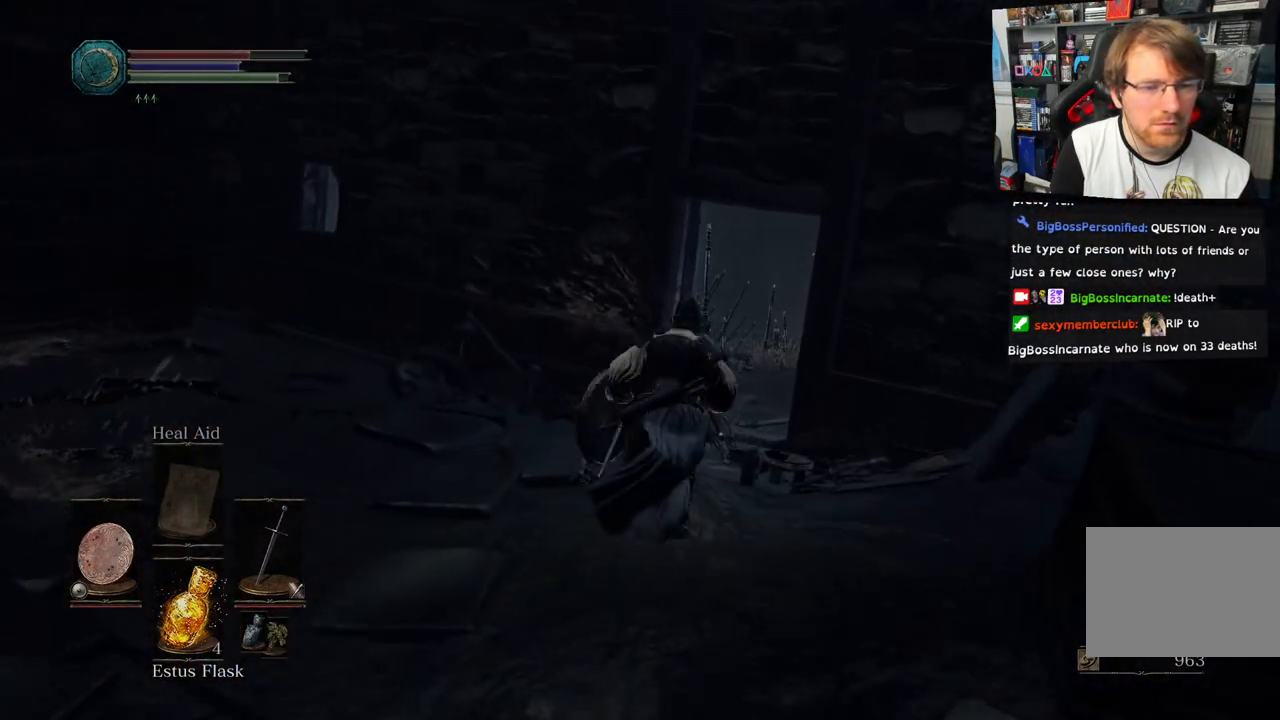
{"buttons": [], "left_stick": "up", "right_stick": "center", "events": [[283, "CIRCLE", "up"]]}
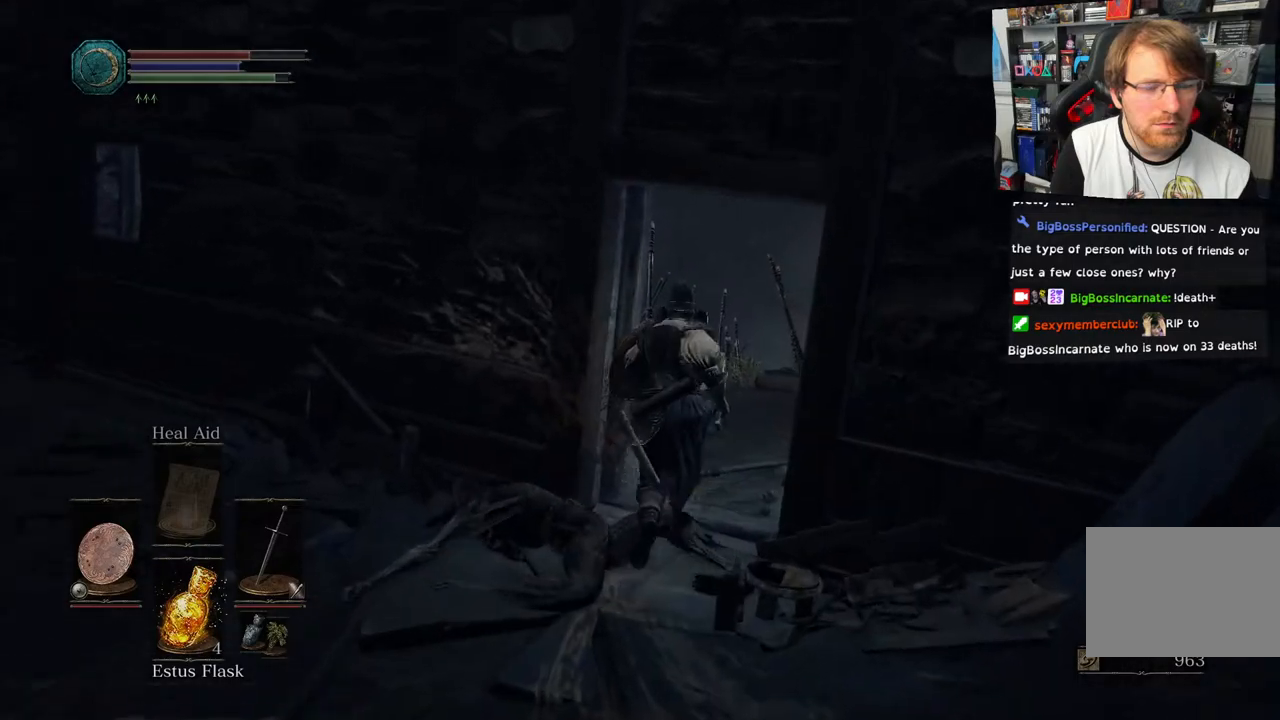
{"buttons": [], "left_stick": "up", "right_stick": "center", "events": [[67, "right_stick", "down-left"], [450, "right_stick", "center"]]}
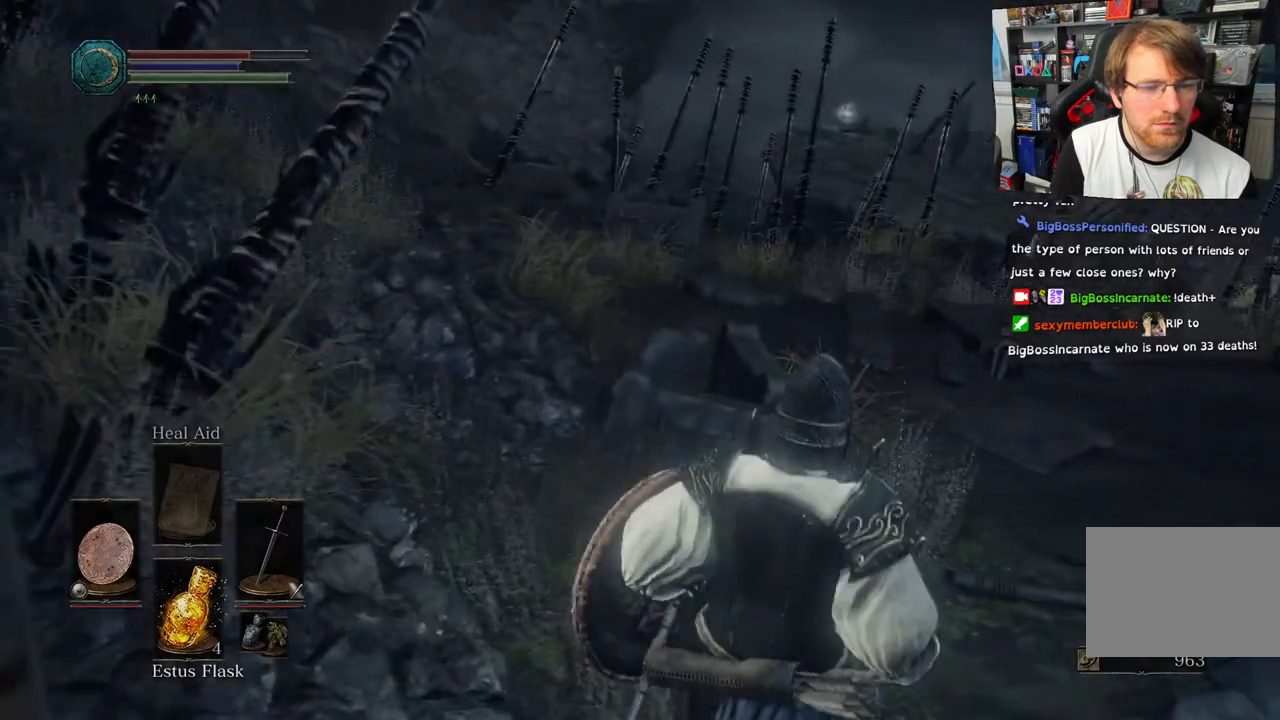
{"buttons": [], "left_stick": "up", "right_stick": "center", "events": []}
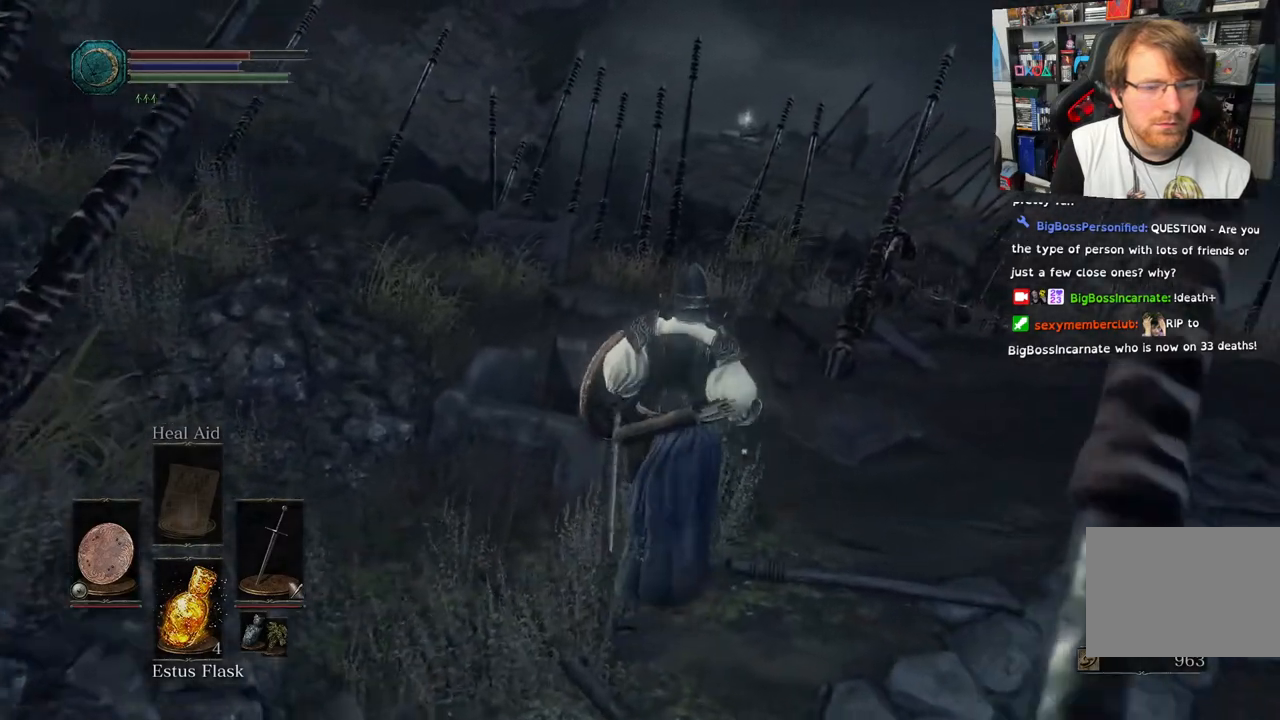
{"buttons": [], "left_stick": "up", "right_stick": "center", "events": []}
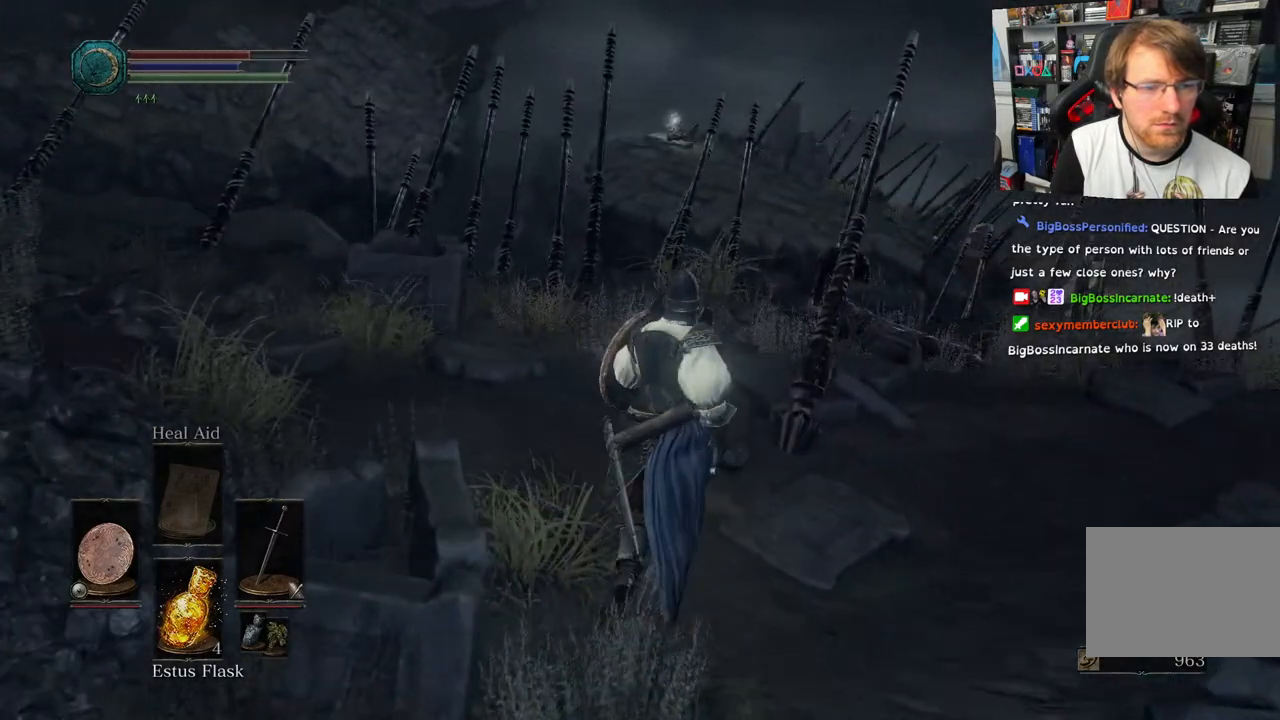
{"buttons": [], "left_stick": "up", "right_stick": "down", "events": [[167, "right_stick", "down"]]}
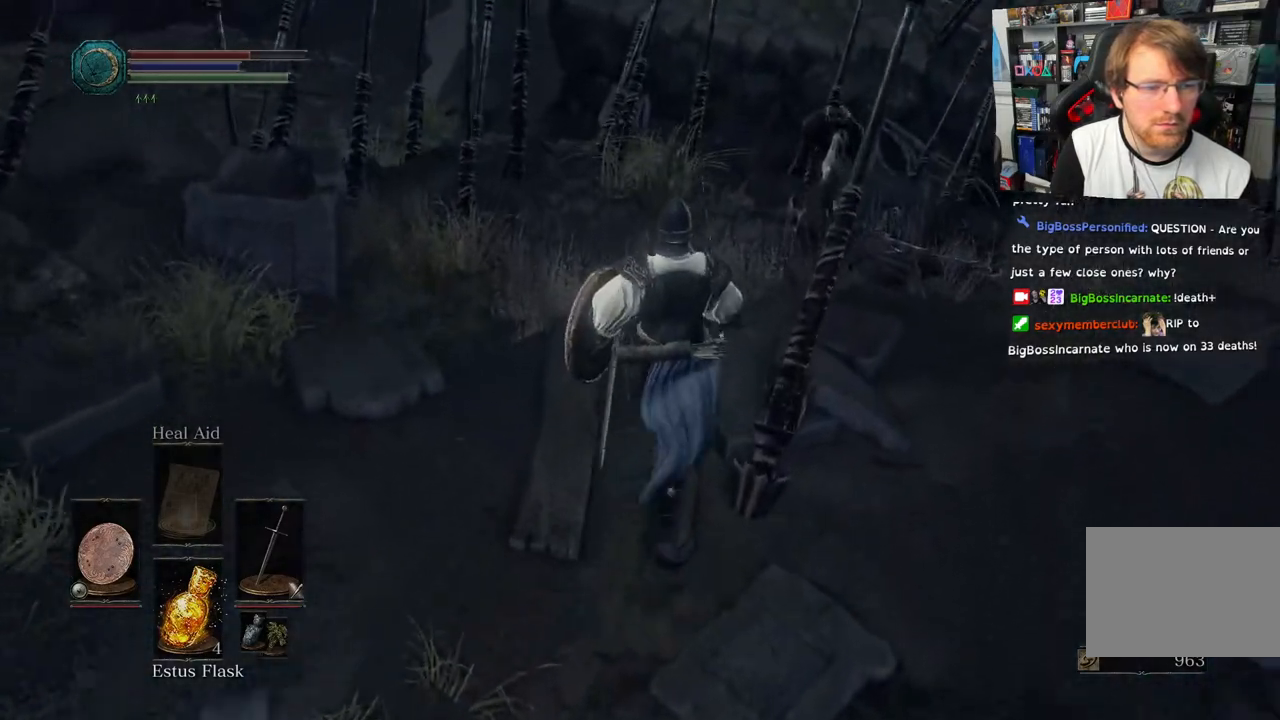
{"buttons": [], "left_stick": "center", "right_stick": "center", "events": [[50, "left_stick", "up-right"], [100, "right_stick", "center"], [283, "left_stick", "center"]]}
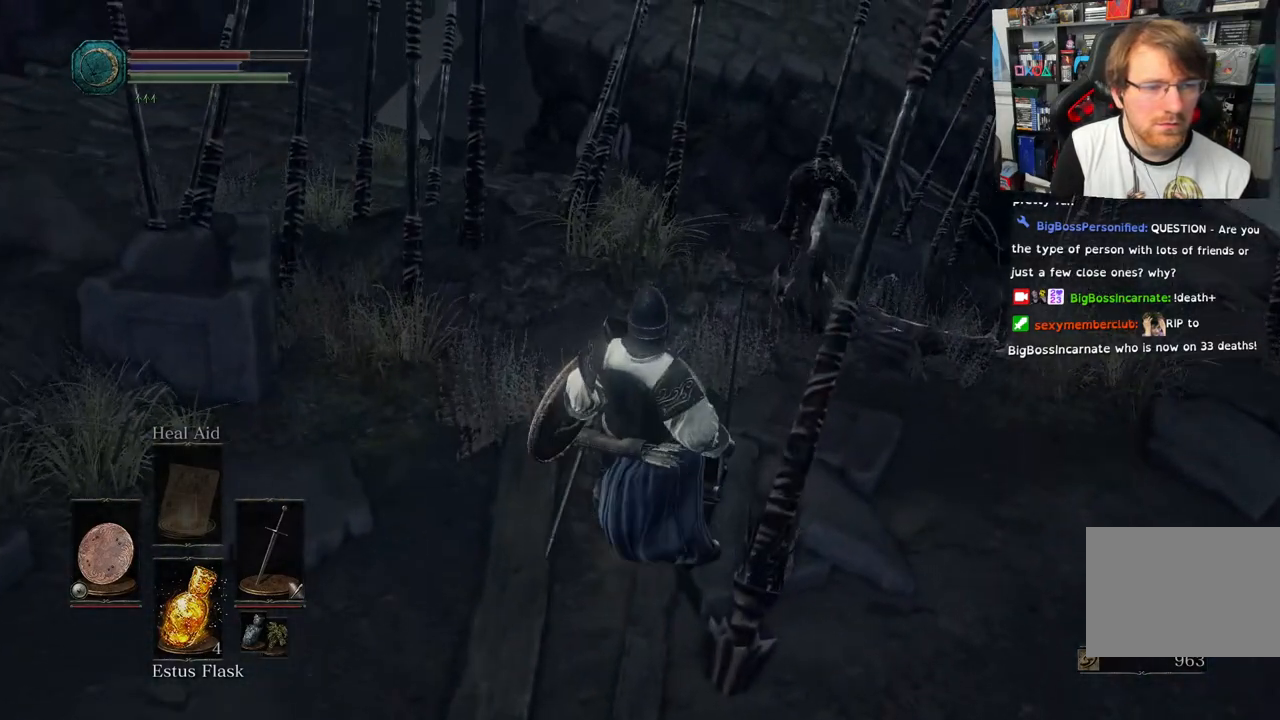
{"buttons": [], "left_stick": "up-left", "right_stick": "up-left", "events": [[83, "right_stick", "up"], [233, "right_stick", "up-left"], [483, "left_stick", "up-left"]]}
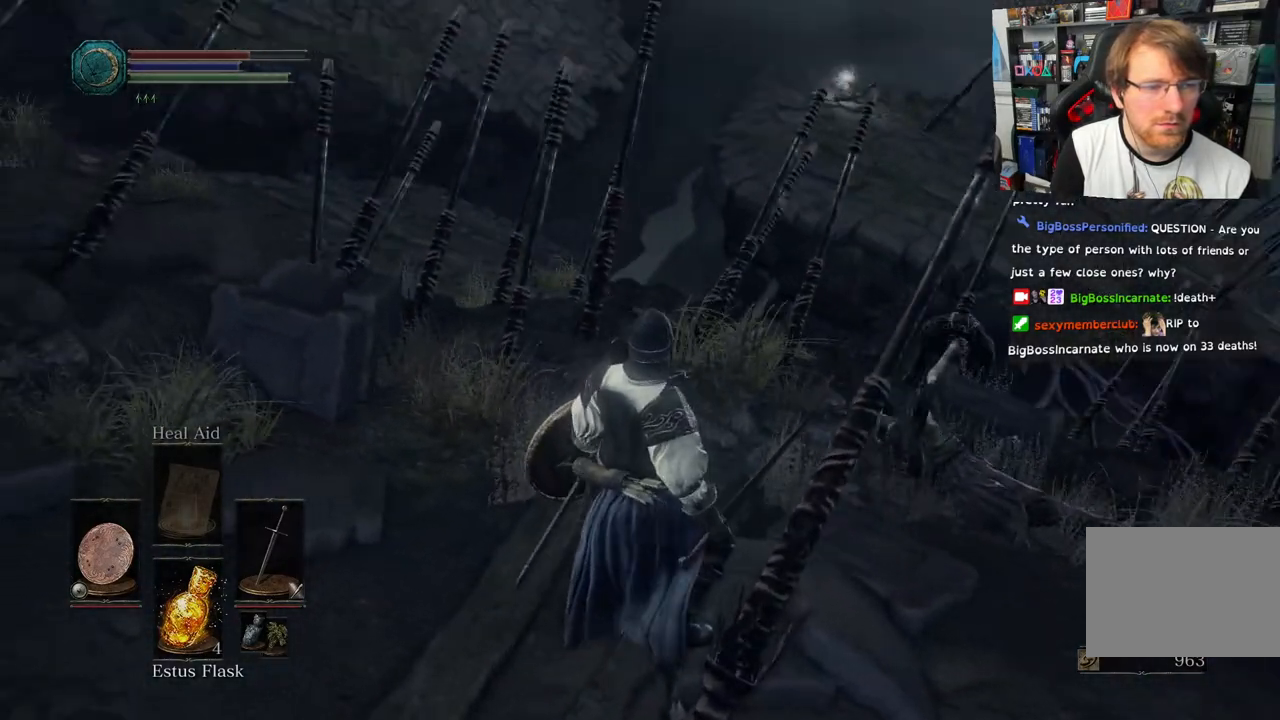
{"buttons": [], "left_stick": "up-left", "right_stick": "left", "events": [[417, "right_stick", "left"]]}
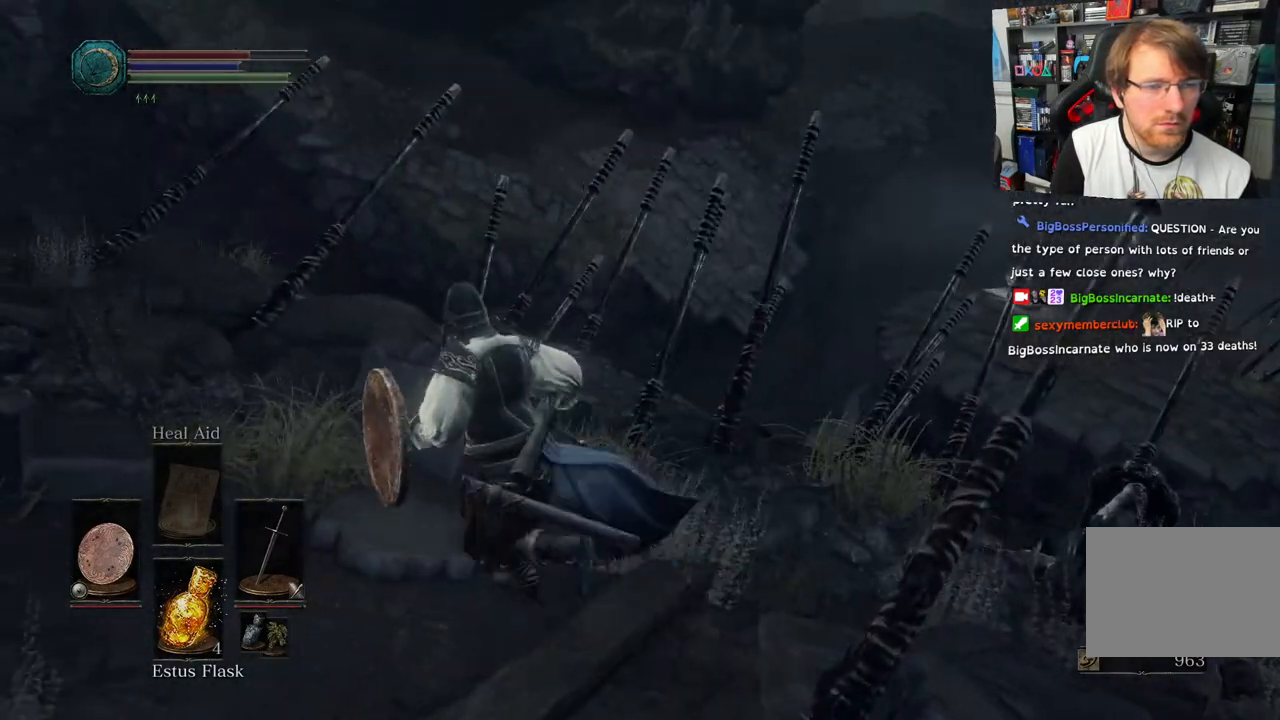
{"buttons": [], "left_stick": "up-left", "right_stick": "left", "events": []}
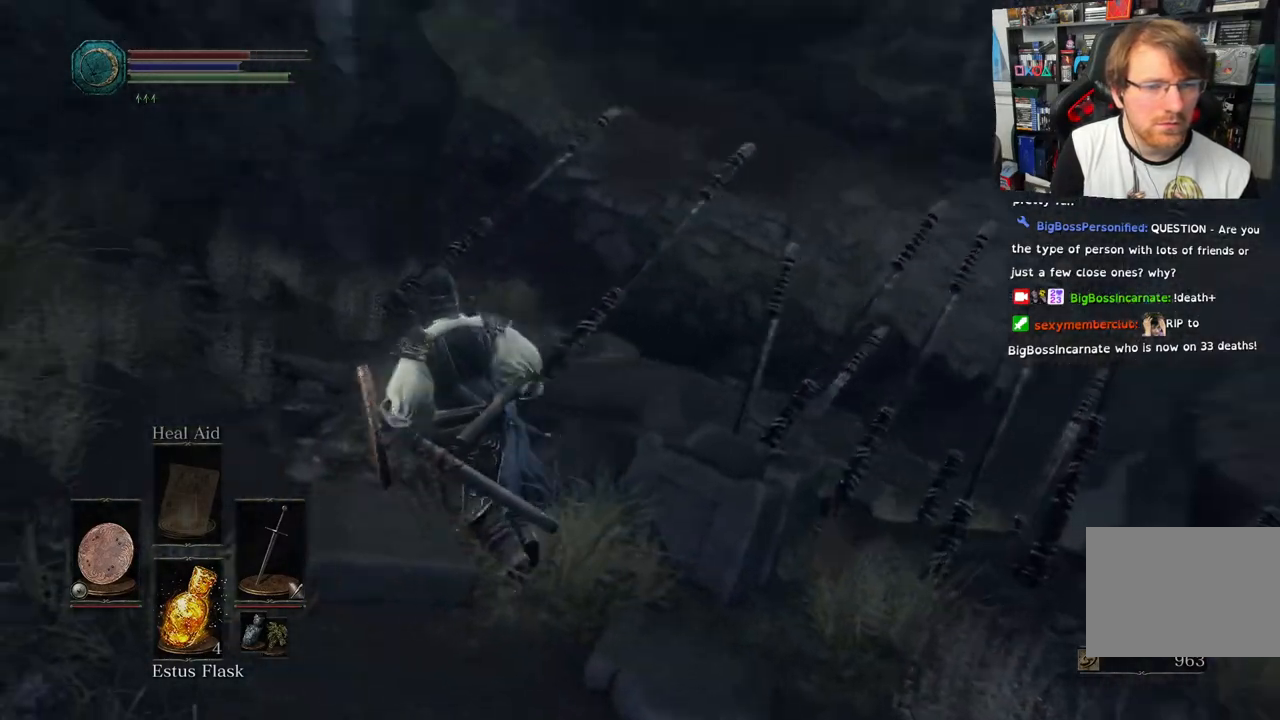
{"buttons": [], "left_stick": "center", "right_stick": "up-left", "events": [[67, "left_stick", "up"], [267, "right_stick", "up-left"], [300, "left_stick", "center"]]}
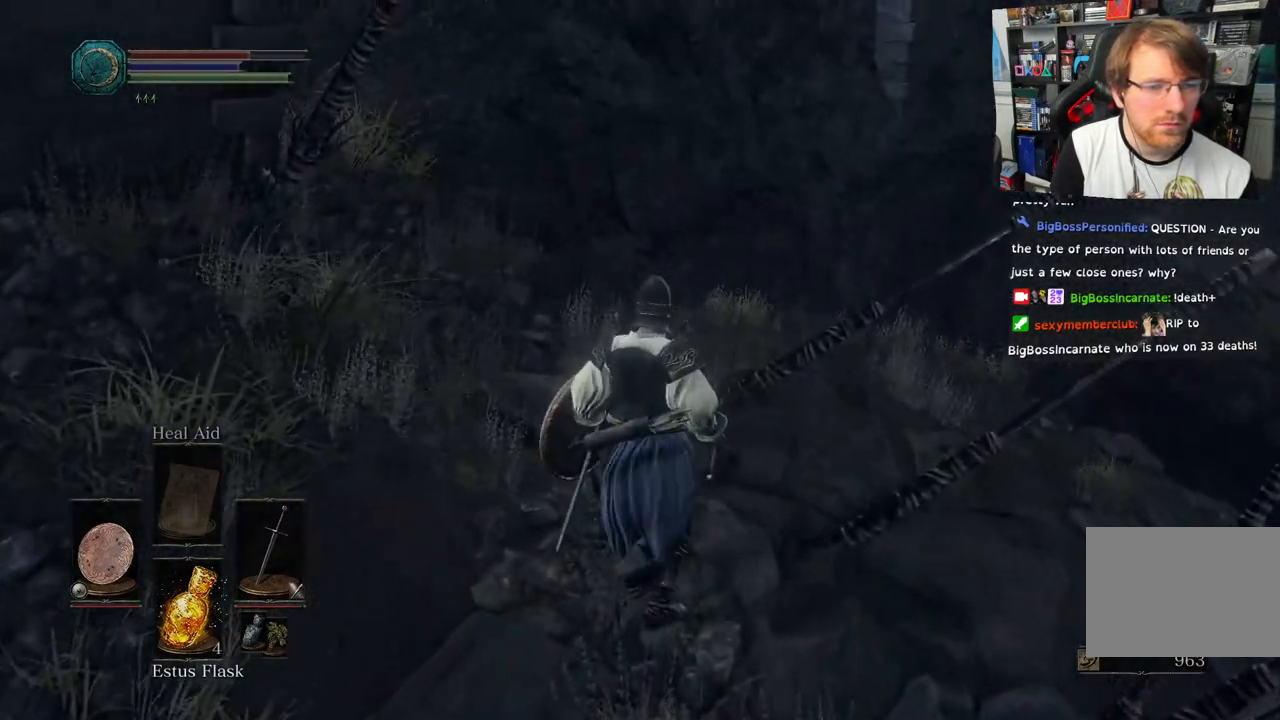
{"buttons": [], "left_stick": "center", "right_stick": "down-right"}
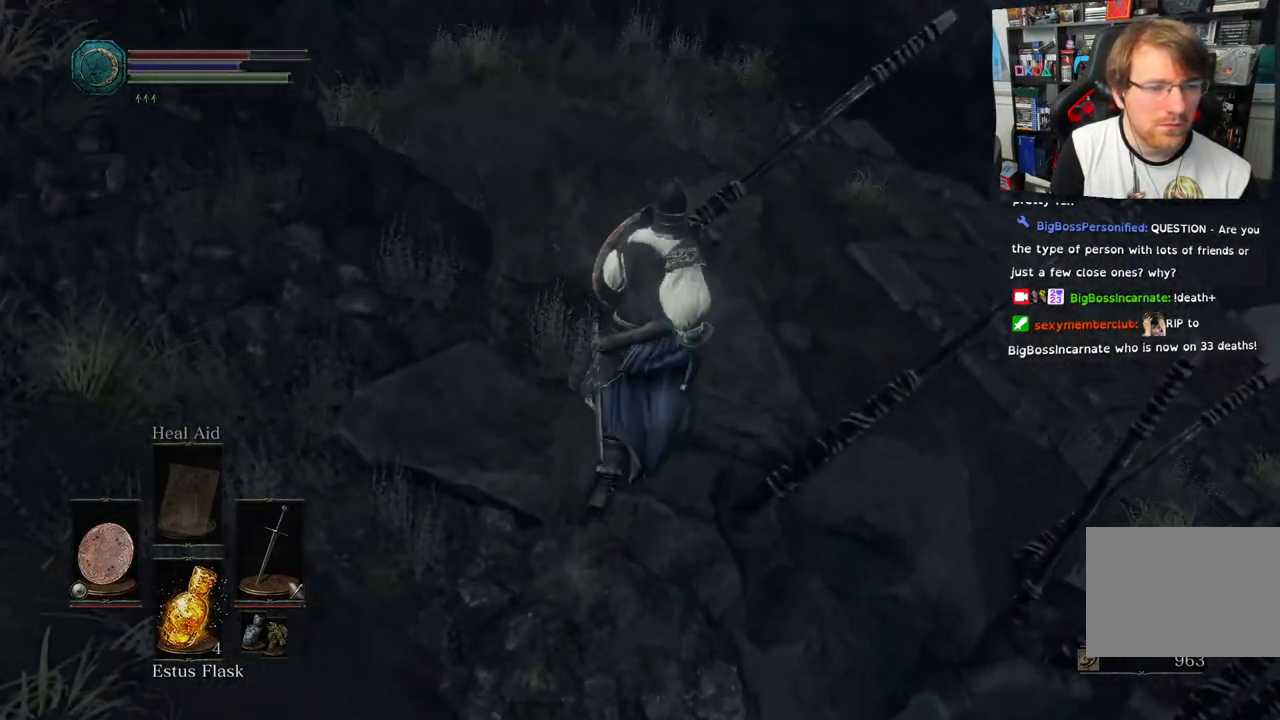
{"buttons": [], "left_stick": "up-left", "right_stick": "down-right", "events": [[283, "left_stick", "up-left"]]}
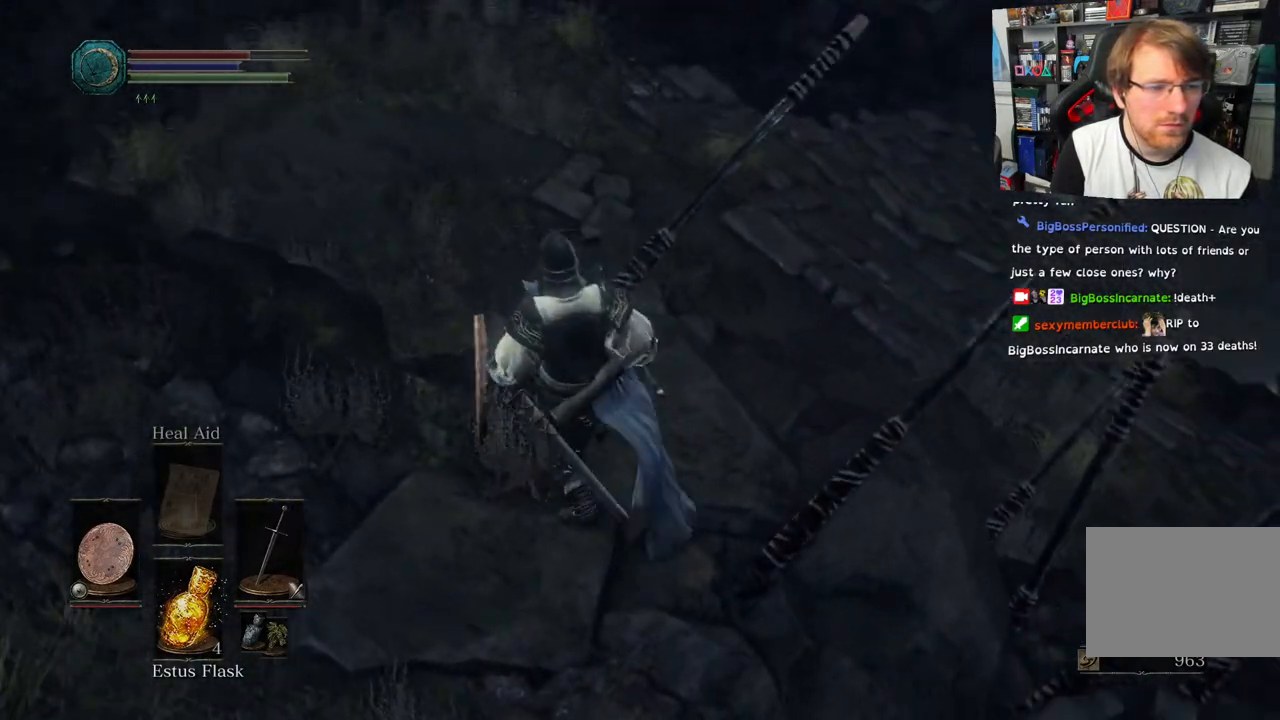
{"buttons": [], "left_stick": "up", "right_stick": "right", "events": [[50, "left_stick", "up"], [83, "right_stick", "right"]]}
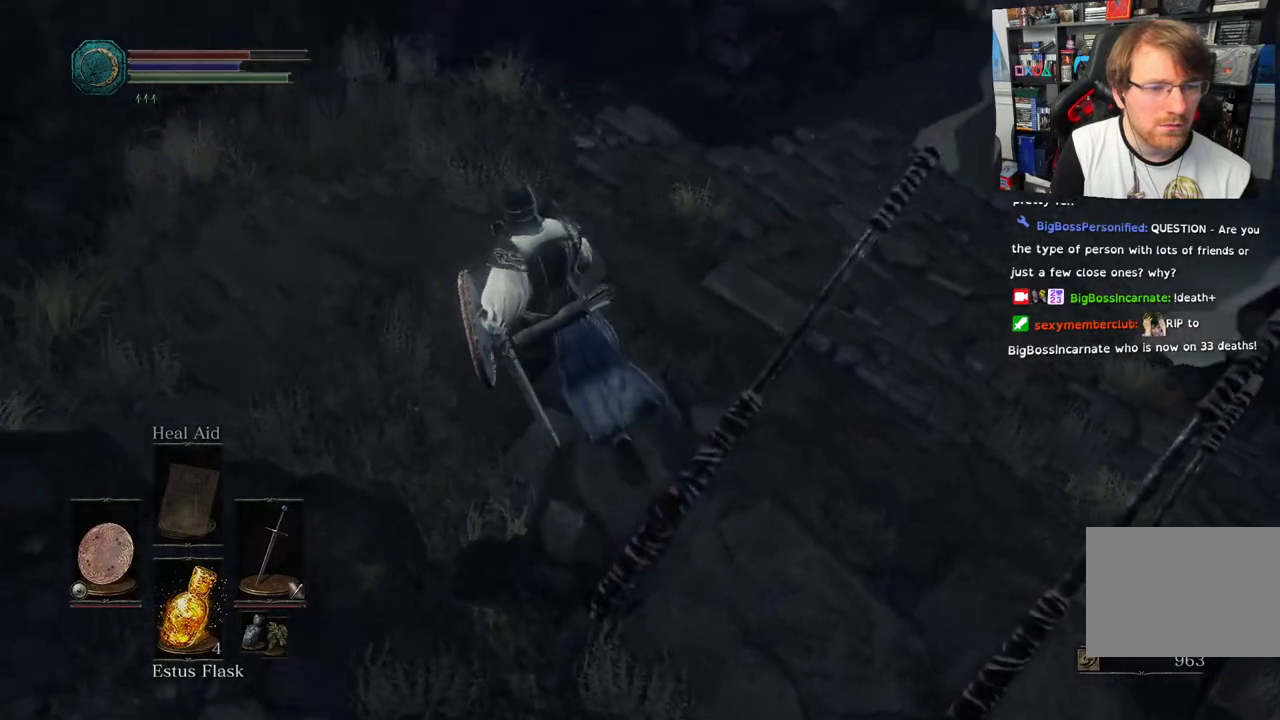
{"buttons": [], "left_stick": "up", "right_stick": "right", "events": []}
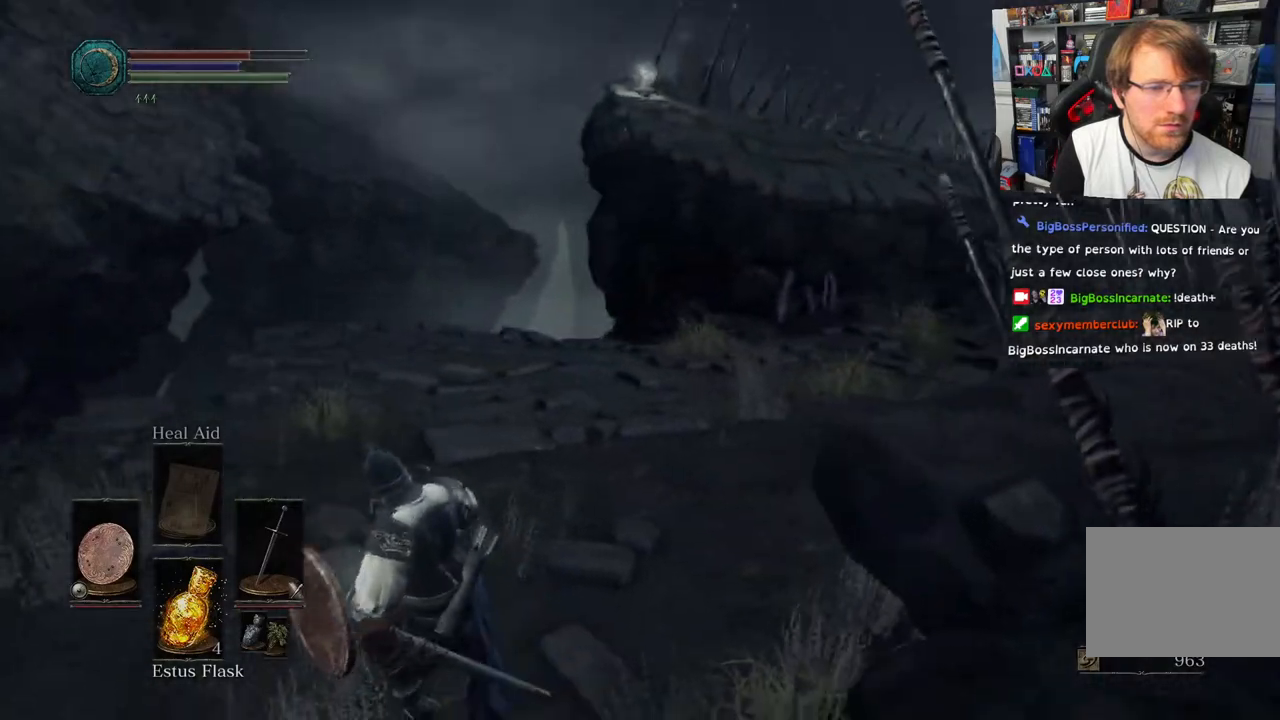
{"buttons": [], "left_stick": "up", "right_stick": "right", "events": []}
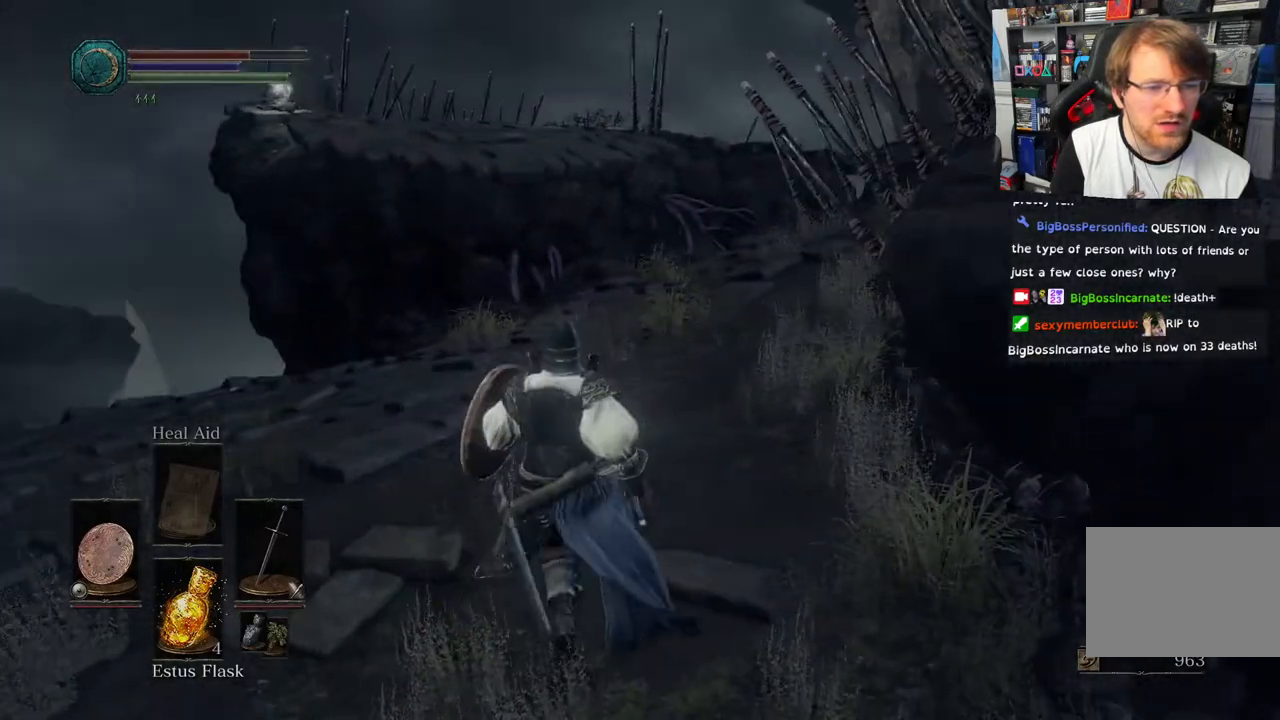
{"buttons": [], "left_stick": "up", "right_stick": "down-right", "events": [[467, "right_stick", "down-right"]]}
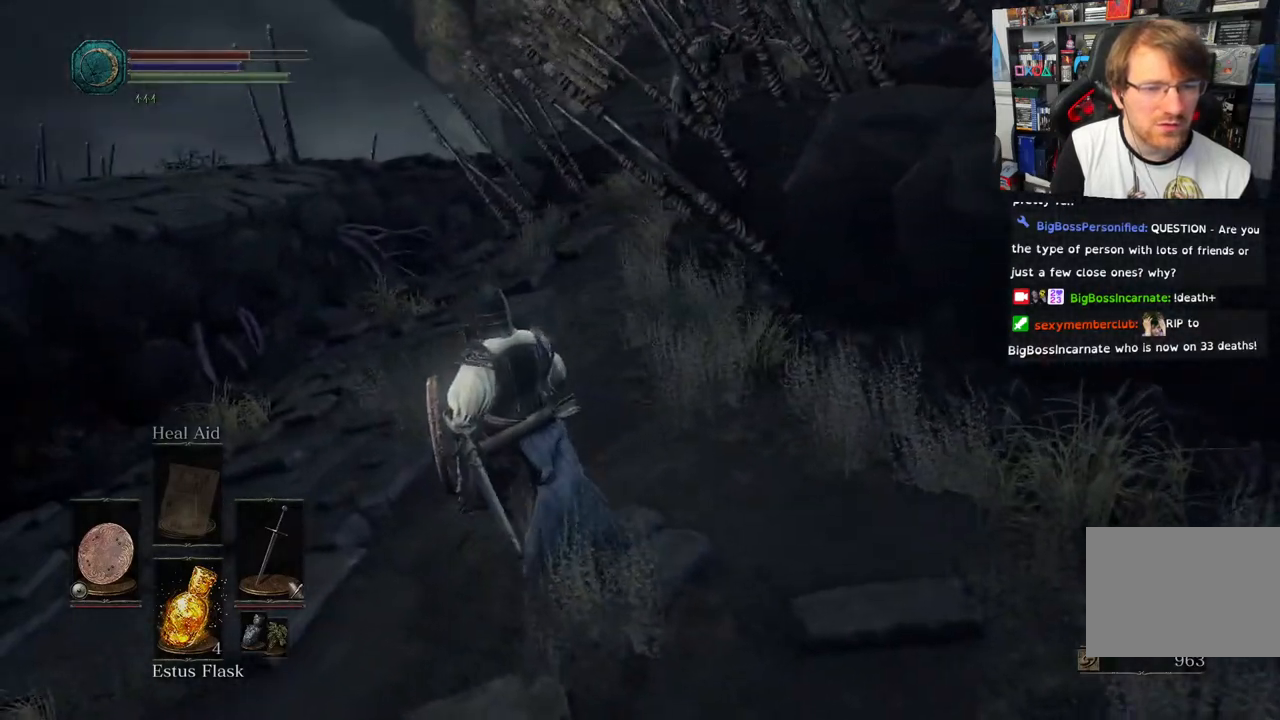
{"buttons": [], "left_stick": "up", "right_stick": "right", "events": [[167, "right_stick", "right"]]}
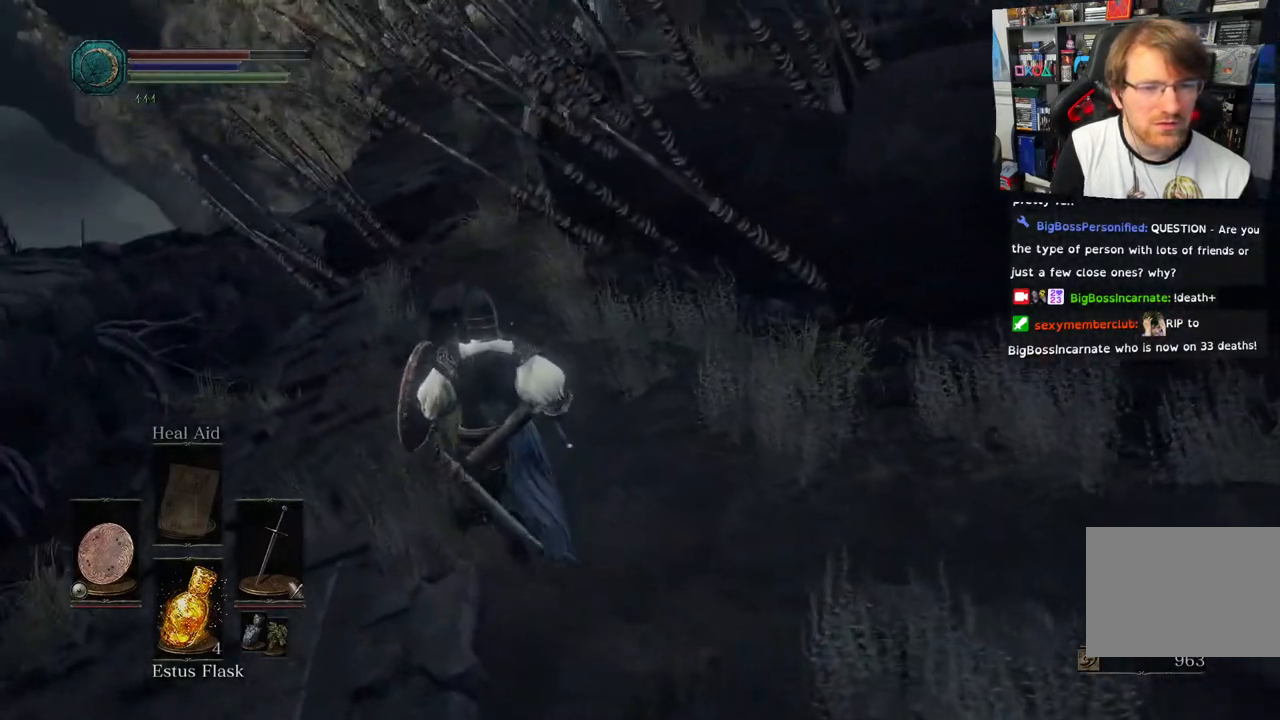
{"buttons": [], "left_stick": "up", "right_stick": "right"}
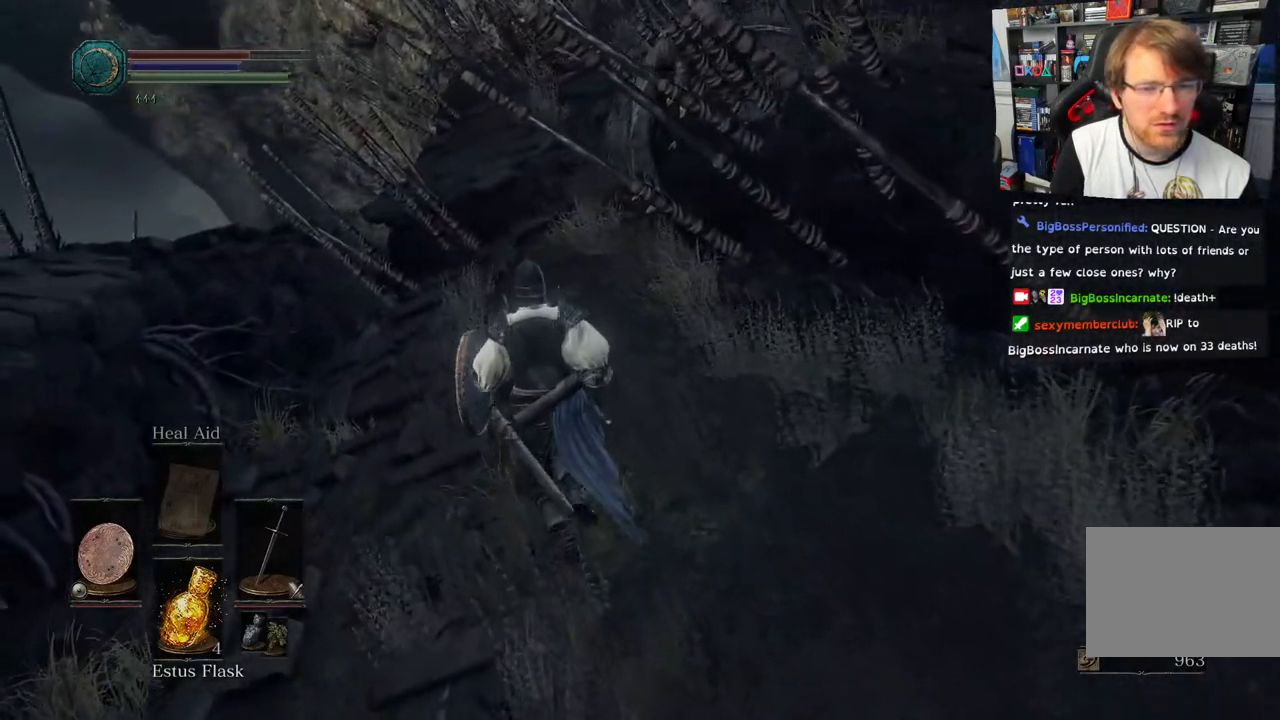
{"buttons": [], "left_stick": "up", "right_stick": "right", "events": []}
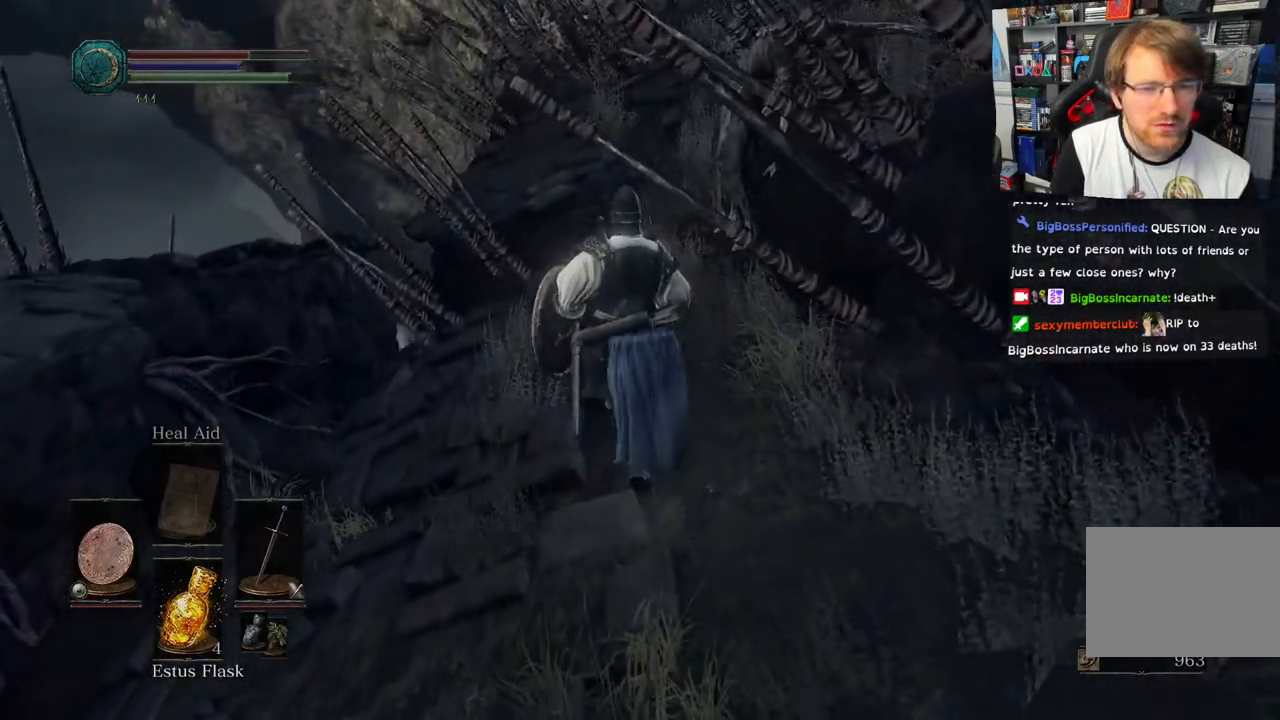
{"buttons": [], "left_stick": "up", "right_stick": "center", "events": [[200, "right_stick", "down-right"], [483, "right_stick", "center"]]}
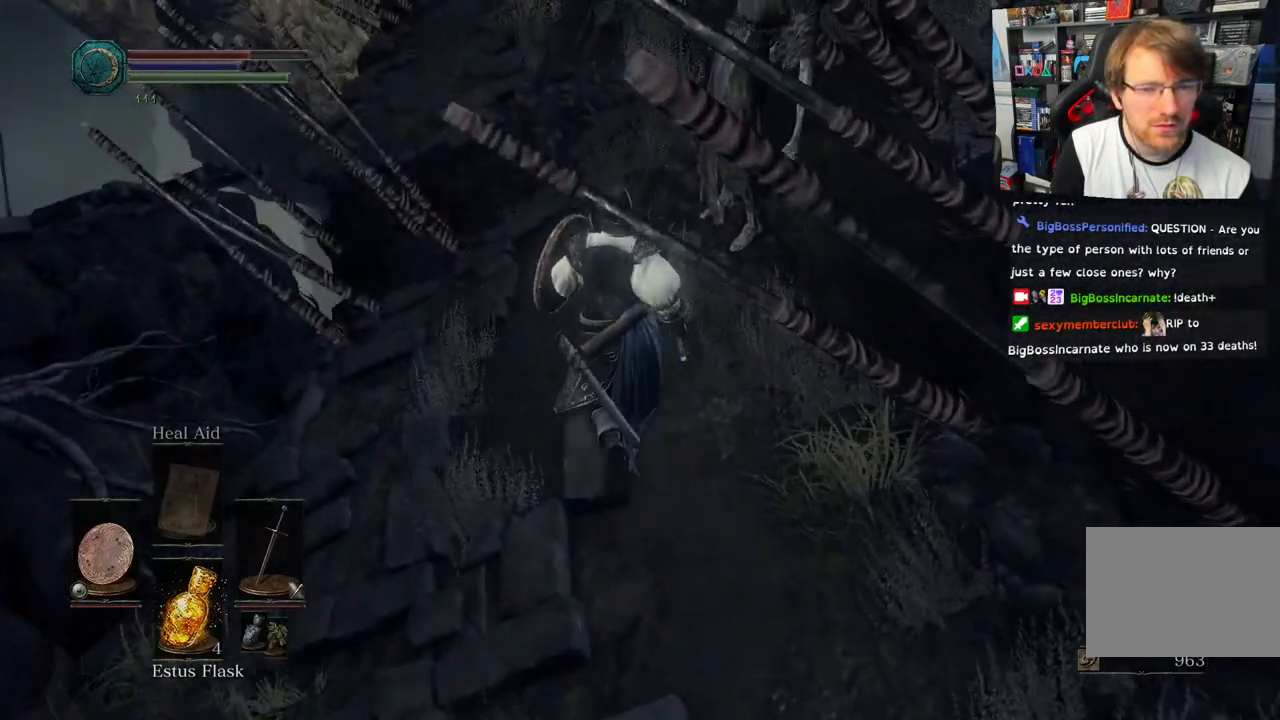
{"buttons": ["CIRCLE"], "left_stick": "up", "right_stick": "center", "events": [[50, "CIRCLE", "down"]]}
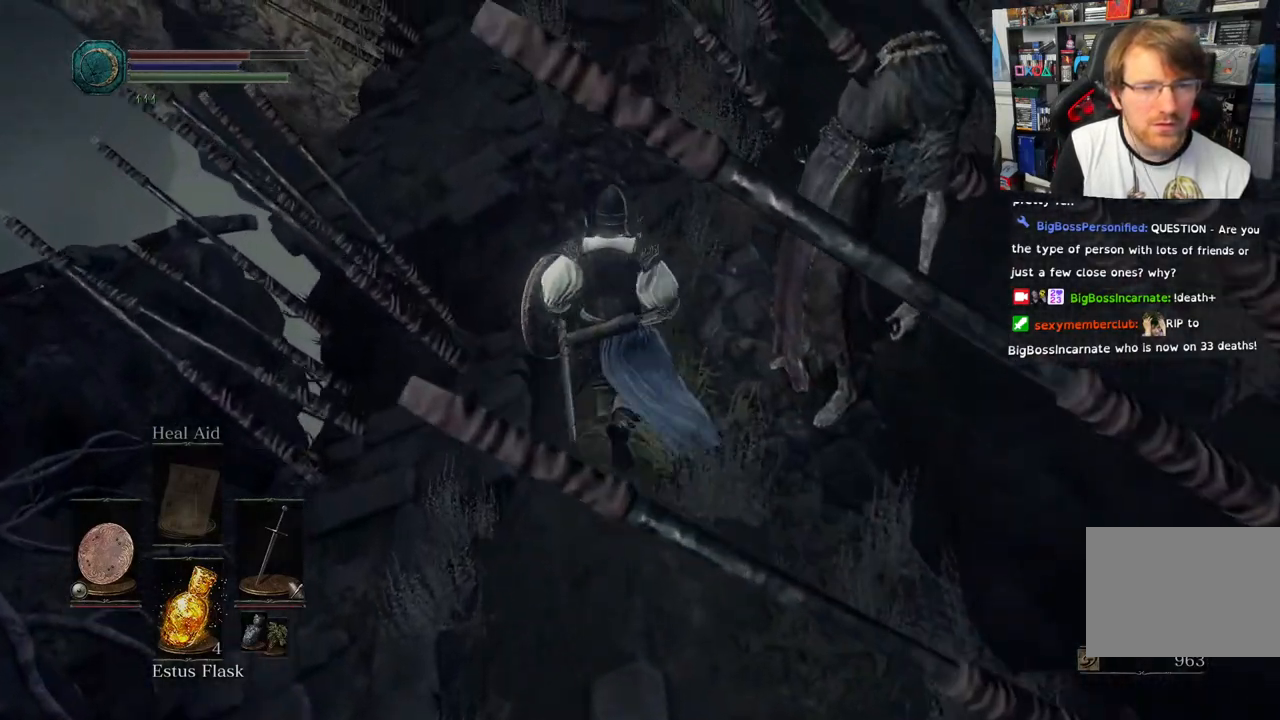
{"buttons": ["CIRCLE"], "left_stick": "up", "right_stick": "center", "events": []}
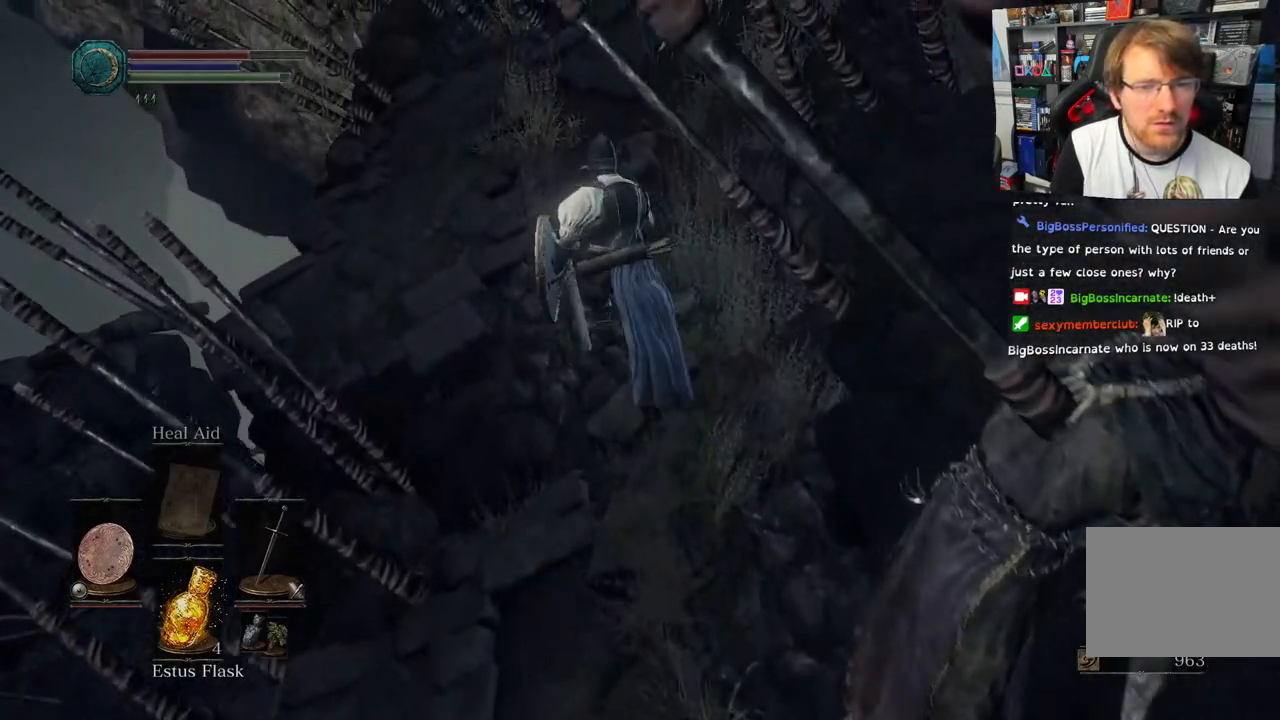
{"buttons": [], "left_stick": "up", "right_stick": "left", "events": [[33, "CIRCLE", "up"], [217, "right_stick", "left"]]}
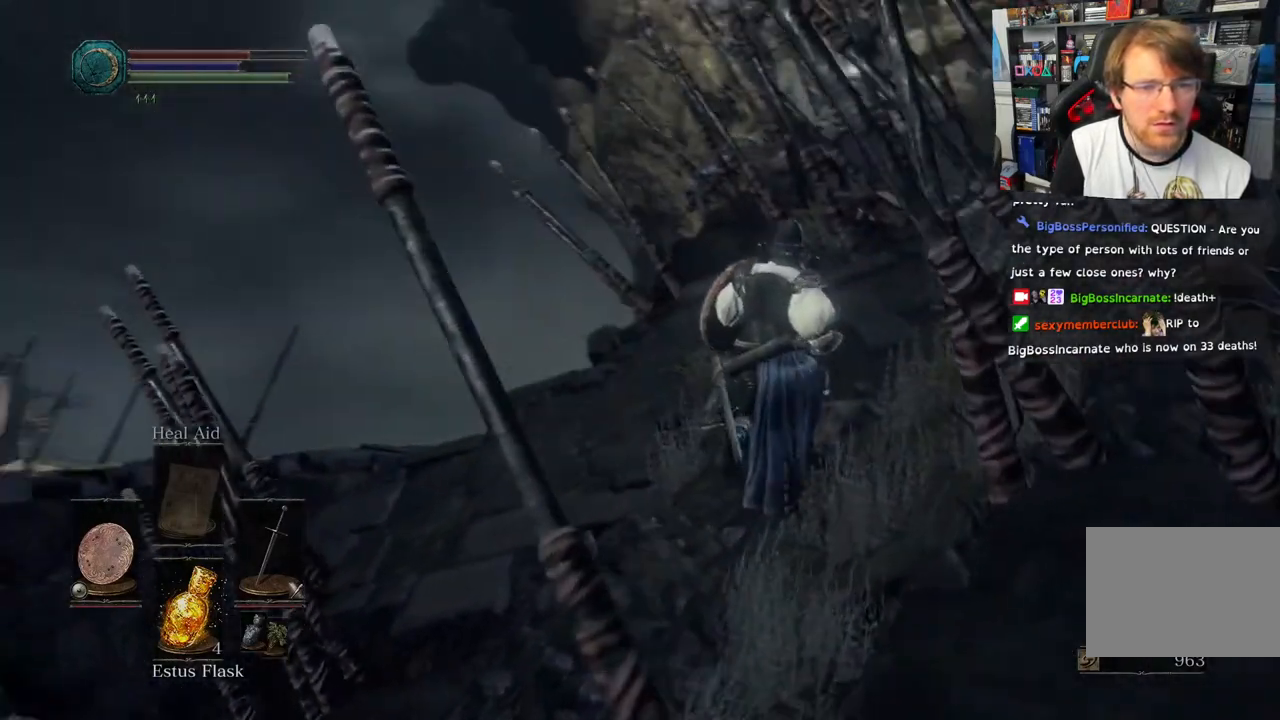
{"buttons": [], "left_stick": "right", "right_stick": "center", "events": [[217, "left_stick", "up-right"], [367, "left_stick", "right"], [500, "right_stick", "center"]]}